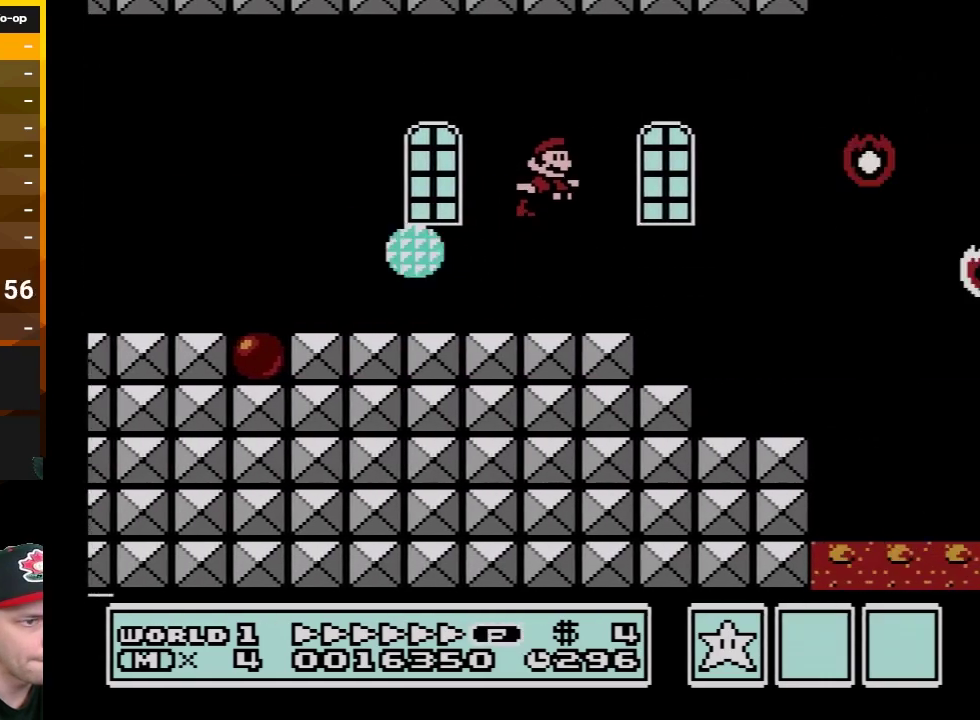
Gameplay with a controller (Nintendo layout); each line is a JSON object with the inputs held at the frame after it. "events" lists button and stick changes between this image and that frame as [ms after this image, input, new state], when the widget could be followed in between. Not read: L3 R3.
{"buttons": ["B", "DPAD_RIGHT"], "events": [[100, "A", "up"]]}
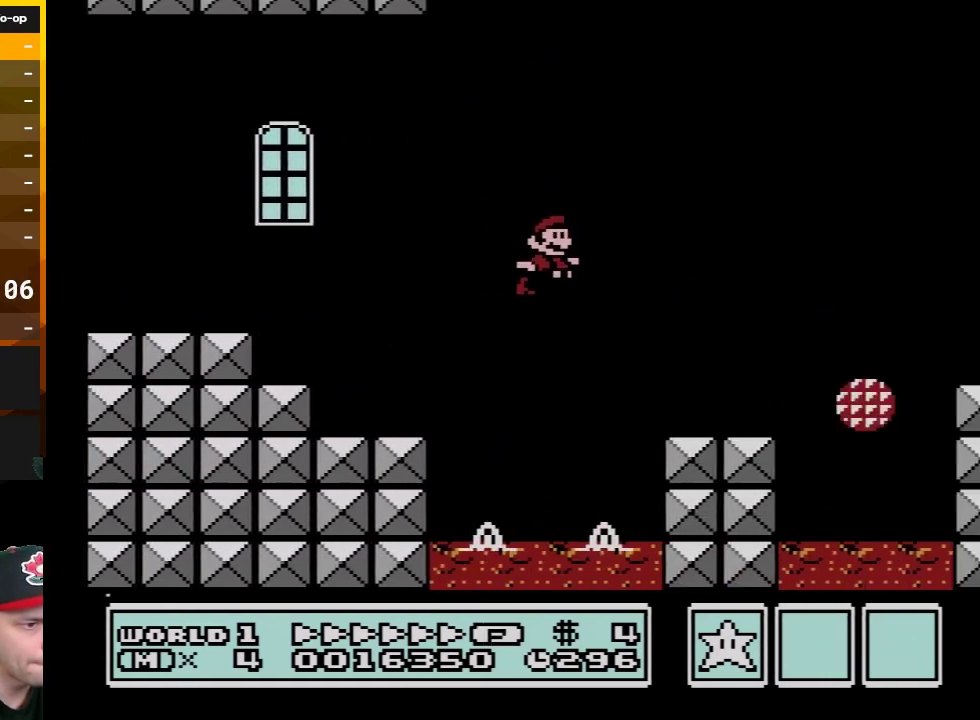
{"buttons": ["A", "B", "DPAD_RIGHT"], "events": [[233, "DPAD_DOWN", "down"], [233, "DPAD_RIGHT", "up"], [283, "A", "down"], [367, "DPAD_LEFT", "down"], [417, "DPAD_LEFT", "up"], [417, "DPAD_RIGHT", "down"], [450, "DPAD_DOWN", "up"]]}
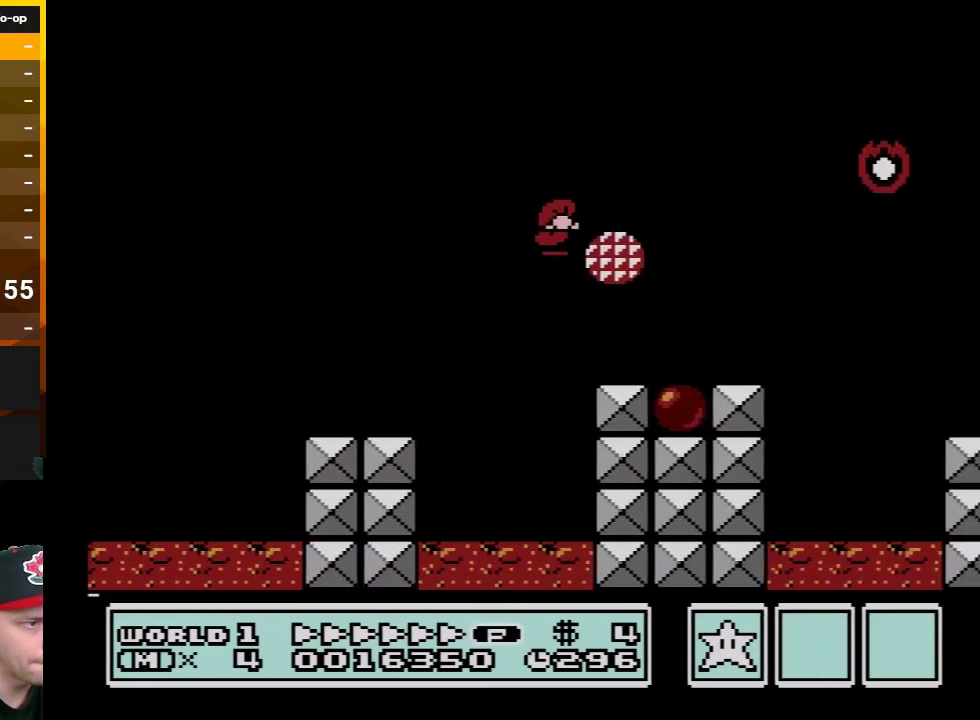
{"buttons": ["B"], "events": [[133, "A", "up"], [233, "A", "down"], [383, "A", "up"], [483, "DPAD_RIGHT", "up"]]}
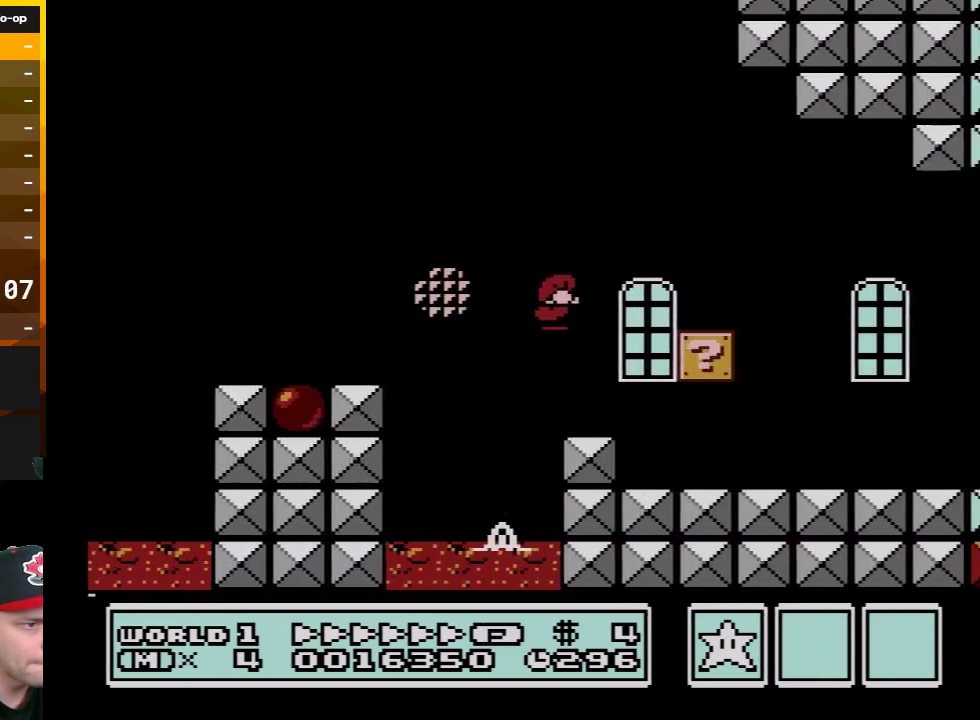
{"buttons": ["A", "B"], "events": [[67, "DPAD_LEFT", "down"], [267, "DPAD_LEFT", "up"], [300, "A", "down"], [350, "DPAD_LEFT", "down"], [417, "A", "up"], [483, "A", "down"], [483, "DPAD_LEFT", "up"]]}
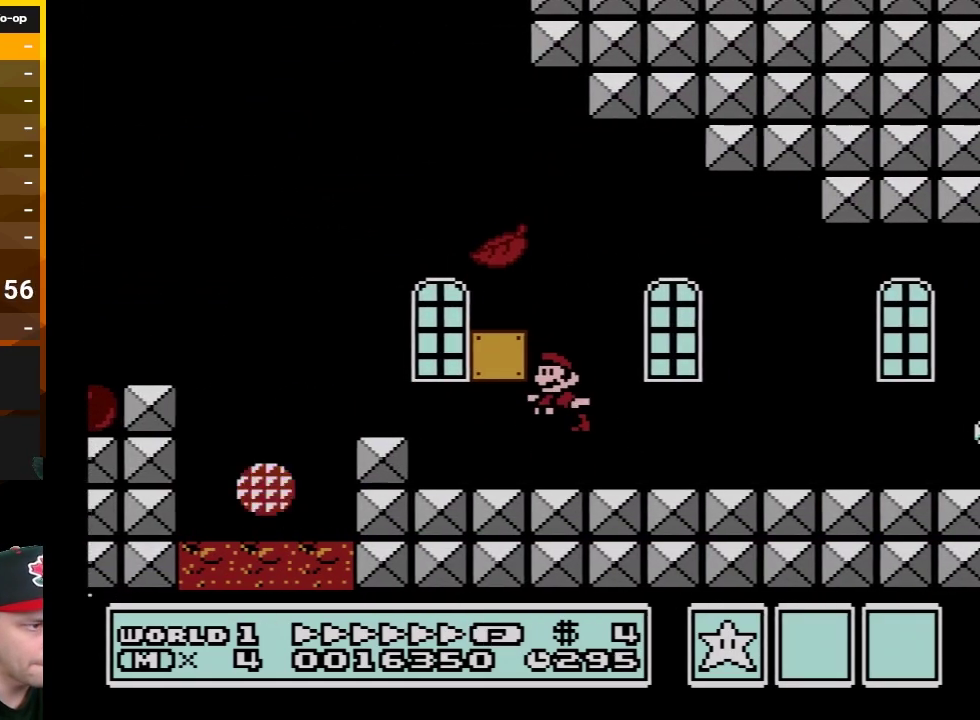
{"buttons": ["B", "DPAD_LEFT"], "events": [[17, "DPAD_LEFT", "down"], [450, "A", "up"]]}
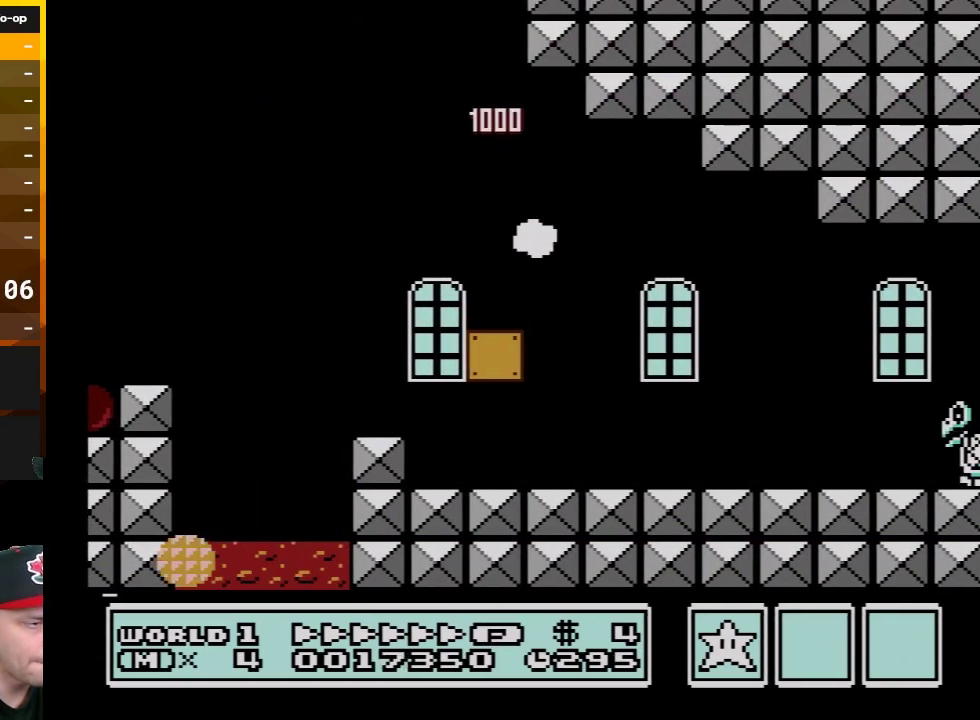
{"buttons": ["A", "B", "DPAD_LEFT"], "events": [[50, "A", "down"], [167, "A", "up"], [233, "A", "down"], [333, "A", "up"], [383, "A", "down"]]}
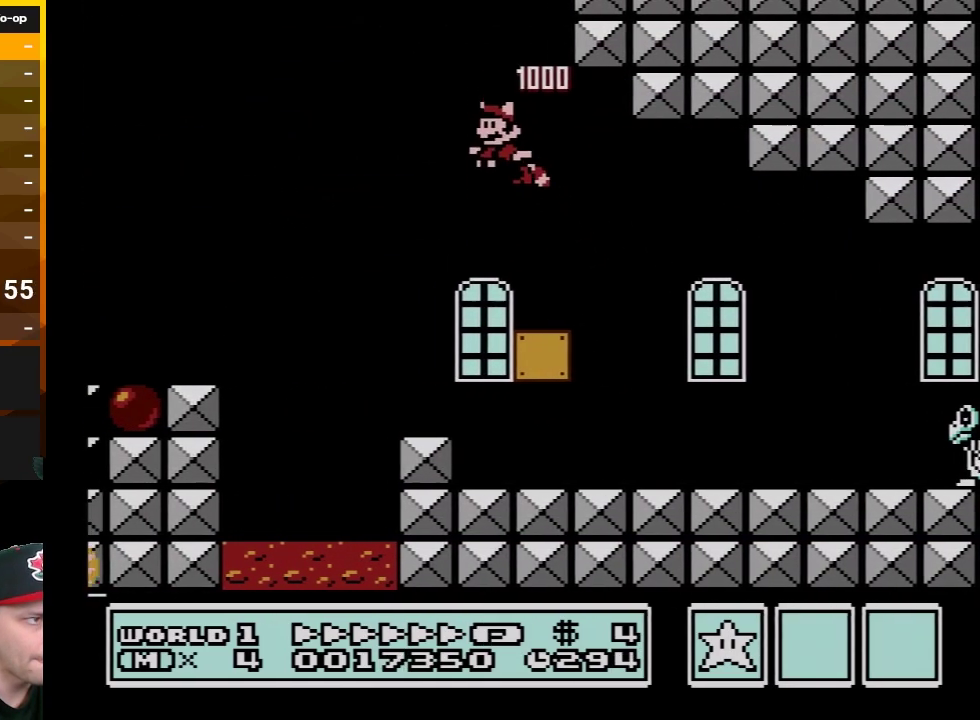
{"buttons": ["A", "B", "DPAD_LEFT"], "events": [[17, "A", "up"], [83, "A", "down"], [200, "A", "up"], [267, "A", "down"], [383, "A", "up"], [450, "A", "down"]]}
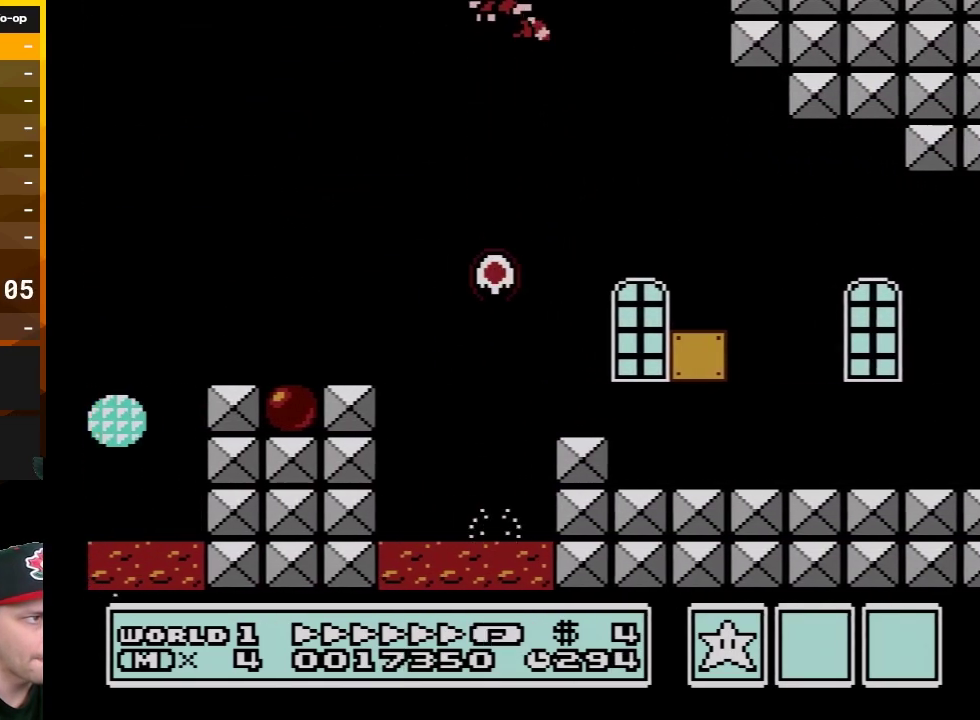
{"buttons": ["B"], "events": [[50, "A", "up"], [117, "A", "down"], [117, "DPAD_LEFT", "up"], [233, "A", "up"], [267, "DPAD_RIGHT", "down"], [300, "A", "down"], [417, "A", "up"], [450, "DPAD_RIGHT", "up"]]}
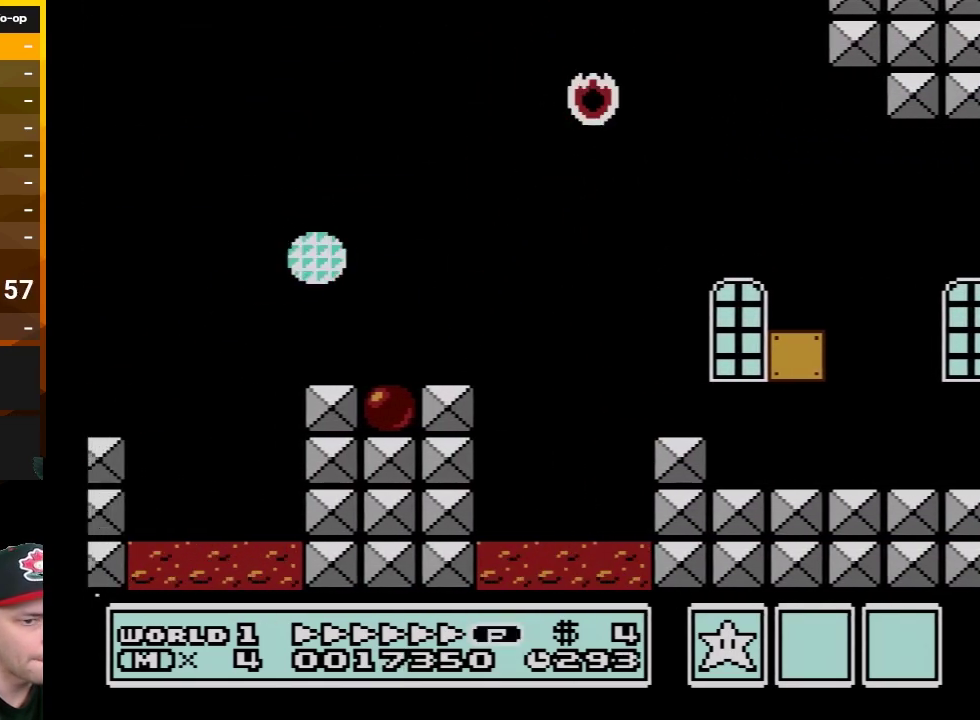
{"buttons": ["A", "B"], "events": [[17, "A", "down"], [83, "DPAD_RIGHT", "down"], [100, "A", "up"], [200, "A", "down"], [233, "DPAD_RIGHT", "up"], [317, "A", "up"], [317, "DPAD_RIGHT", "down"], [383, "A", "down"], [450, "DPAD_RIGHT", "up"]]}
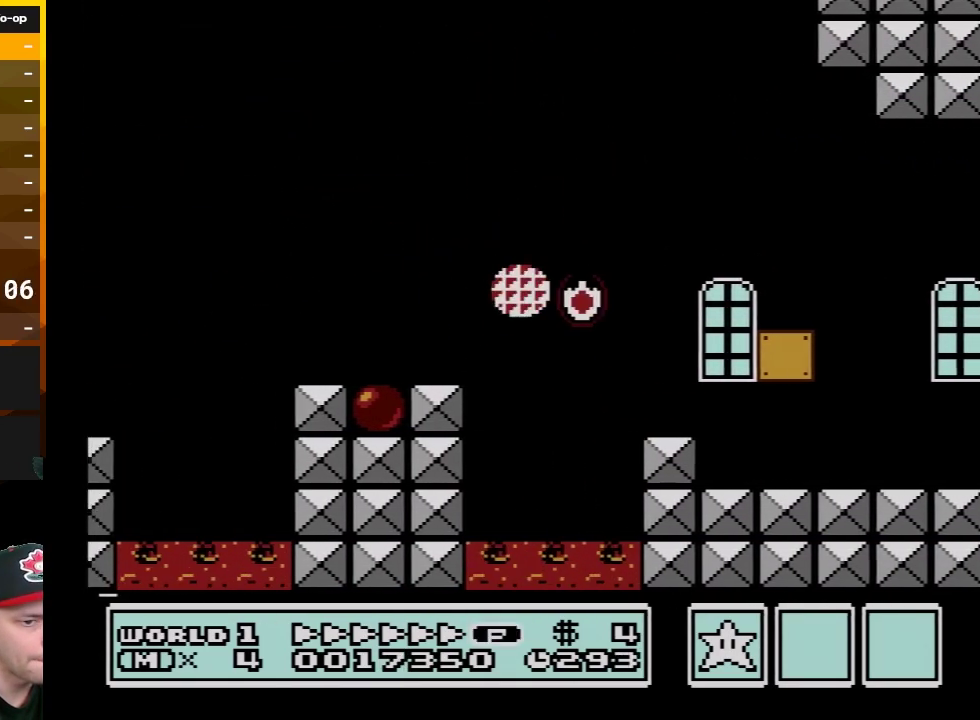
{"buttons": ["A", "B", "DPAD_RIGHT"], "events": [[17, "A", "up"], [50, "DPAD_RIGHT", "down"], [67, "A", "down"], [200, "A", "up"], [267, "A", "down"], [383, "A", "up"], [450, "A", "down"]]}
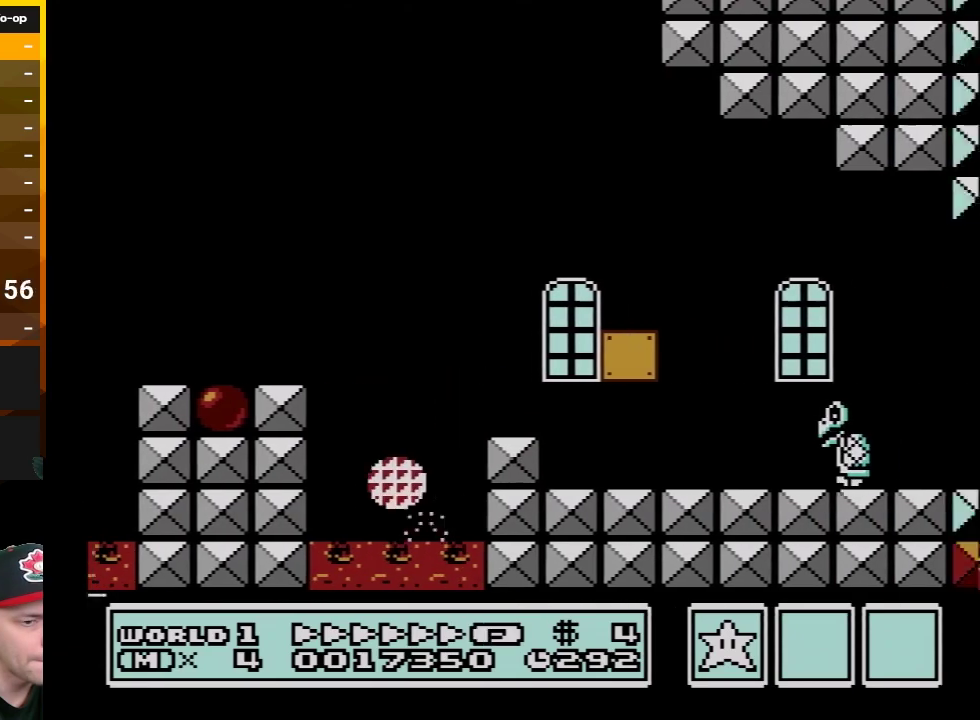
{"buttons": ["B", "DPAD_RIGHT"], "events": [[50, "A", "up"], [167, "A", "down"], [267, "A", "up"], [317, "A", "down"], [483, "A", "up"]]}
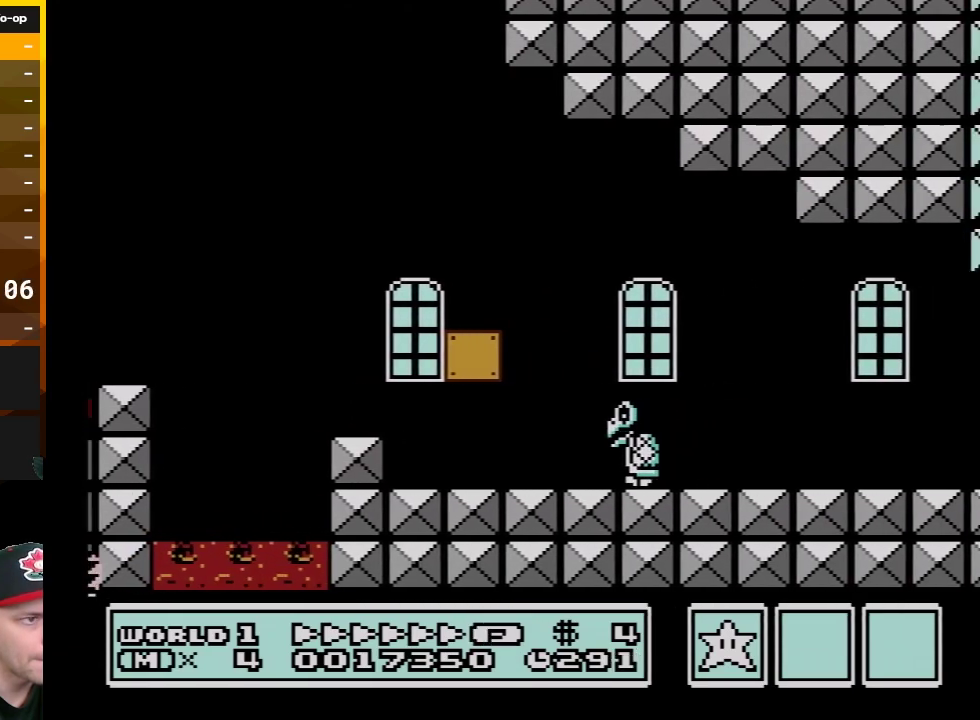
{"buttons": ["B", "DPAD_RIGHT"], "events": [[50, "A", "down"], [133, "A", "up"]]}
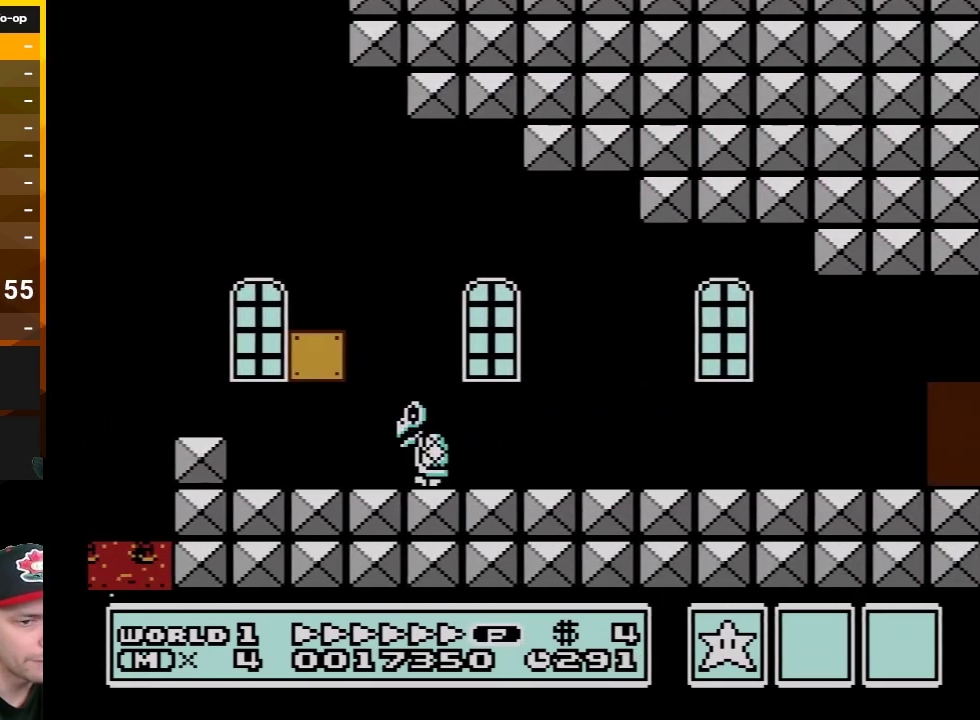
{"buttons": ["B", "DPAD_RIGHT"], "events": []}
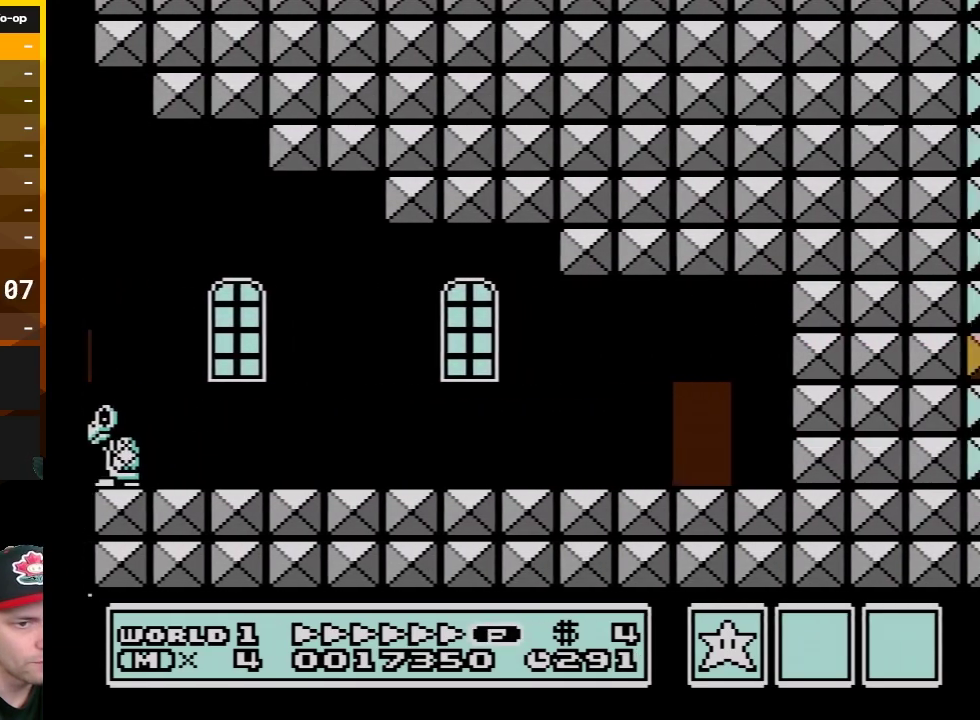
{"buttons": ["B", "DPAD_RIGHT"], "events": []}
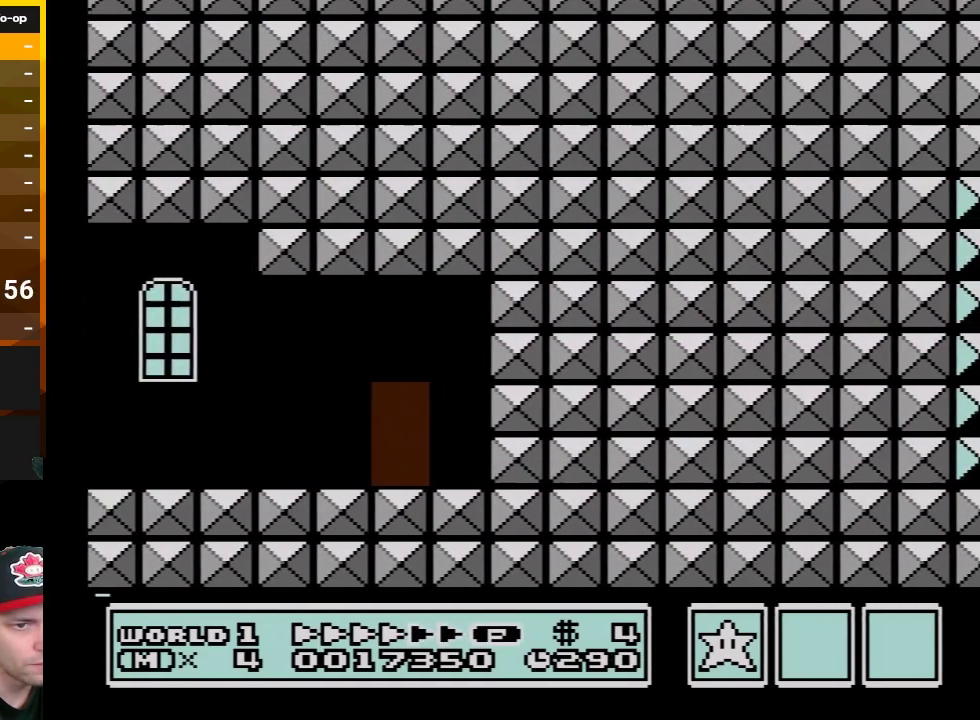
{"buttons": ["B", "DPAD_UP"], "events": [[200, "DPAD_RIGHT", "up"], [267, "DPAD_UP", "down"], [383, "DPAD_UP", "up"], [483, "DPAD_UP", "down"]]}
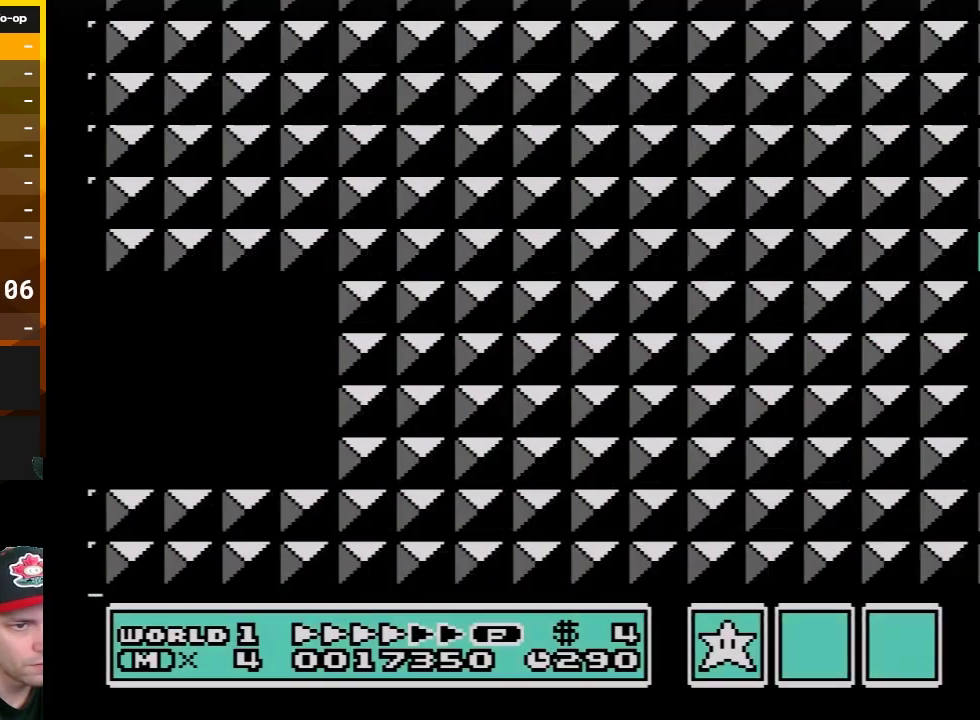
{"buttons": ["B", "DPAD_UP"], "events": [[67, "DPAD_UP", "up"], [133, "DPAD_UP", "down"]]}
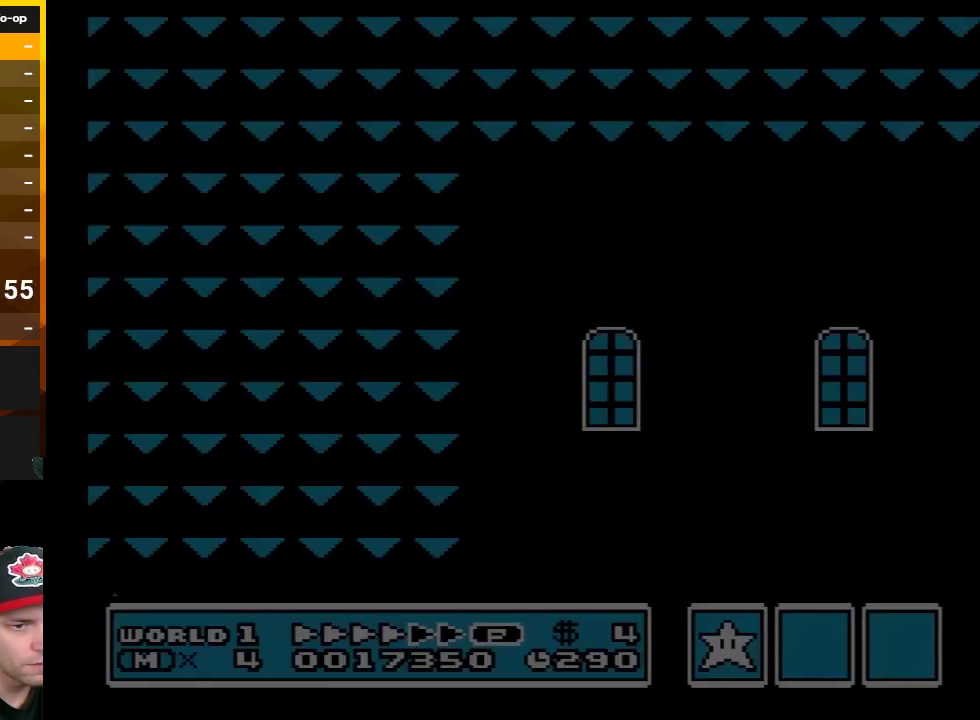
{"buttons": ["B", "DPAD_RIGHT"], "events": [[17, "DPAD_RIGHT", "down"], [17, "DPAD_UP", "up"]]}
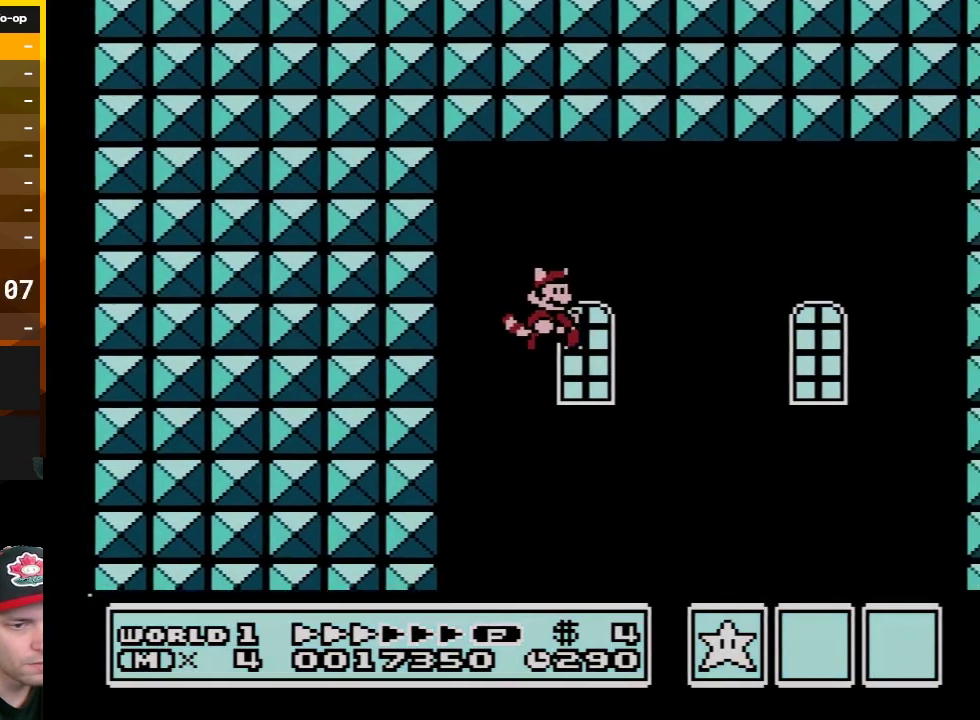
{"buttons": ["B", "DPAD_RIGHT"], "events": []}
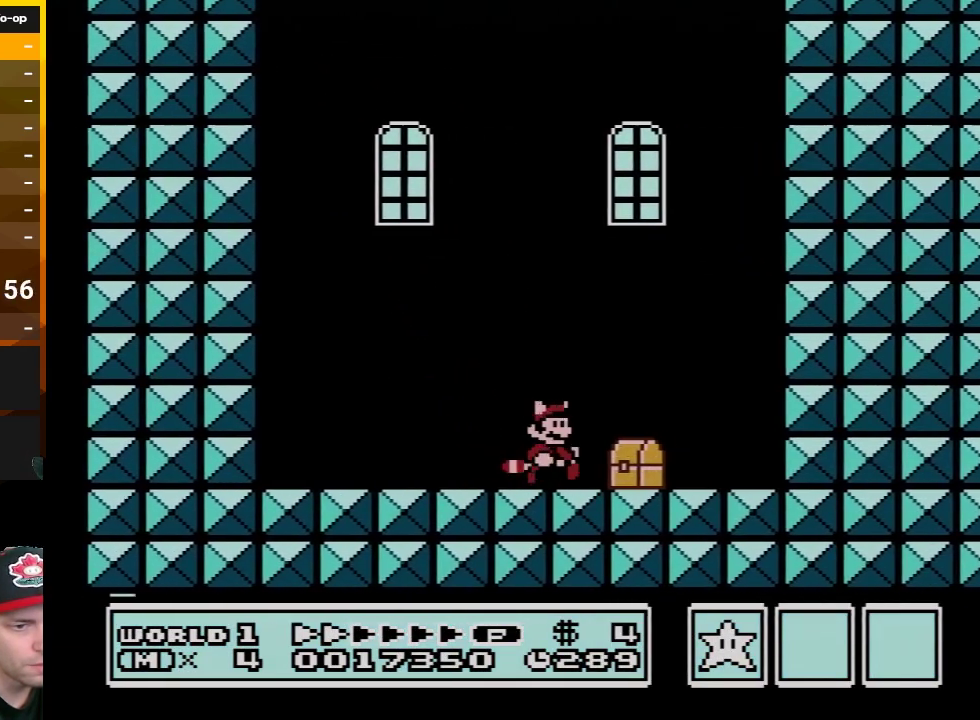
{"buttons": ["DPAD_LEFT"], "events": [[167, "DPAD_DOWN", "down"], [200, "DPAD_RIGHT", "up"], [267, "A", "down"], [300, "DPAD_DOWN", "up"], [300, "DPAD_LEFT", "down"], [383, "A", "up"], [417, "B", "up"]]}
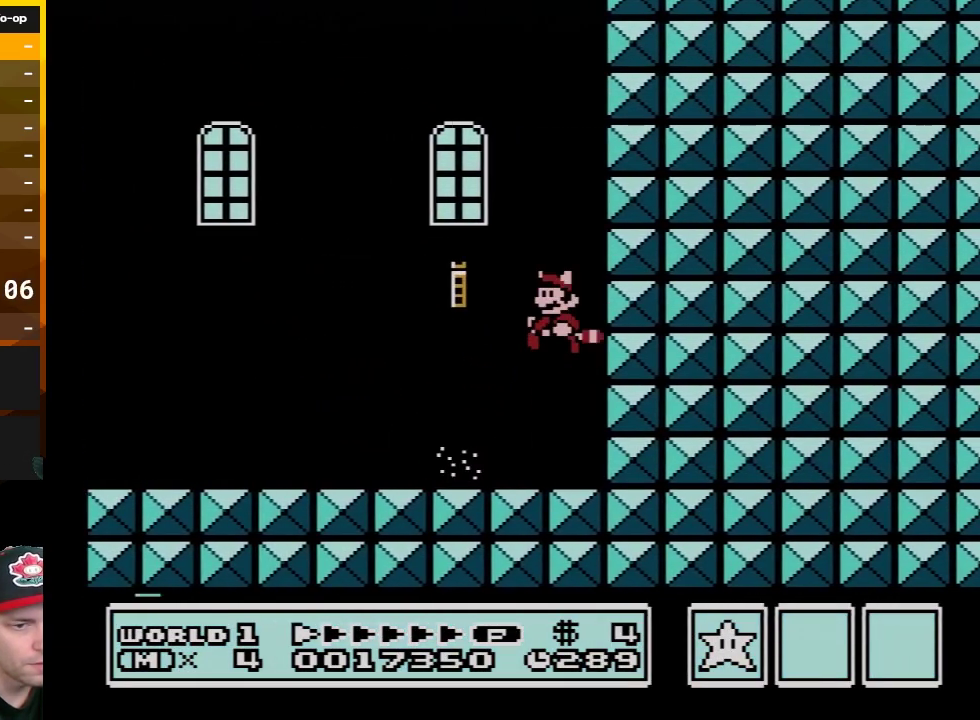
{"buttons": ["B", "DPAD_LEFT"], "events": [[17, "B", "down"]]}
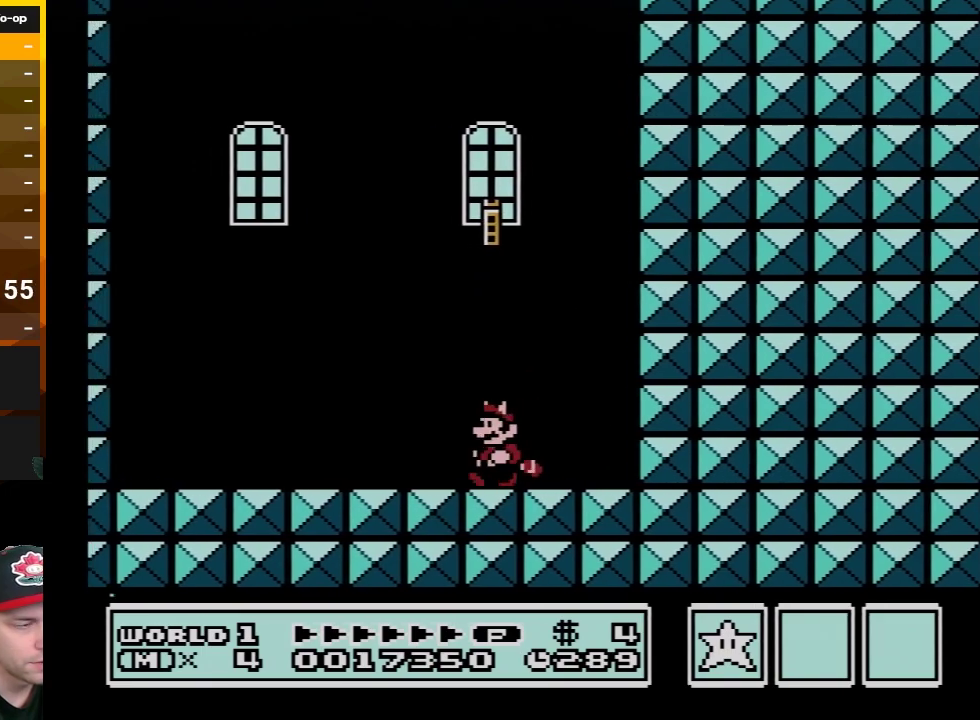
{"buttons": ["A", "B"], "events": [[267, "DPAD_DOWN", "down"], [267, "DPAD_LEFT", "up"], [300, "A", "down"], [483, "DPAD_DOWN", "up"]]}
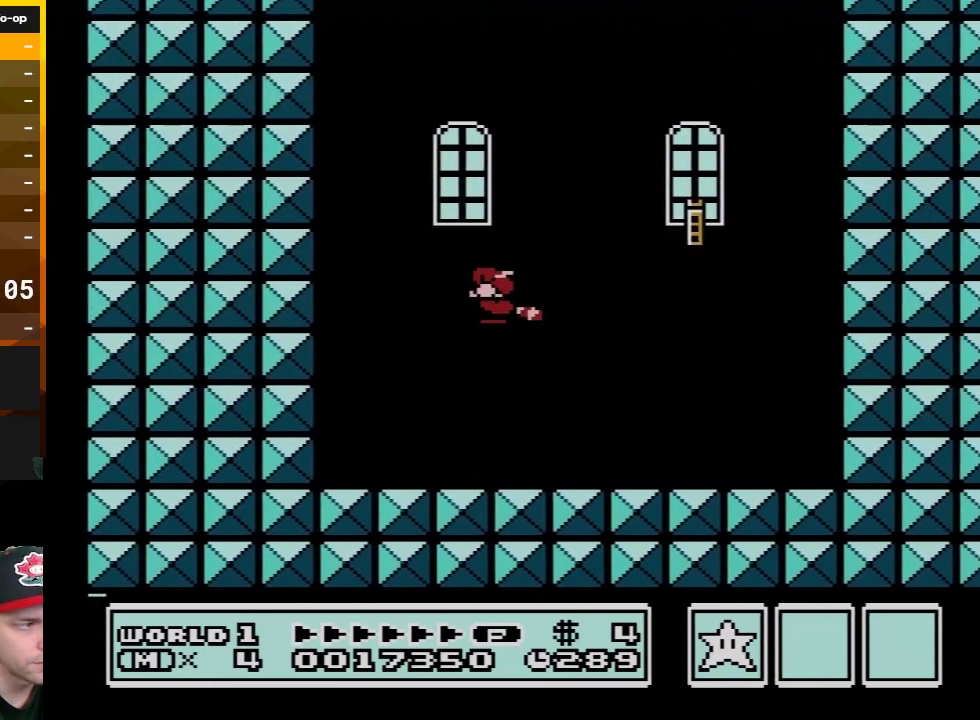
{"buttons": ["A", "B"], "events": [[17, "DPAD_LEFT", "down"], [133, "A", "up"], [450, "DPAD_LEFT", "up"], [483, "A", "down"]]}
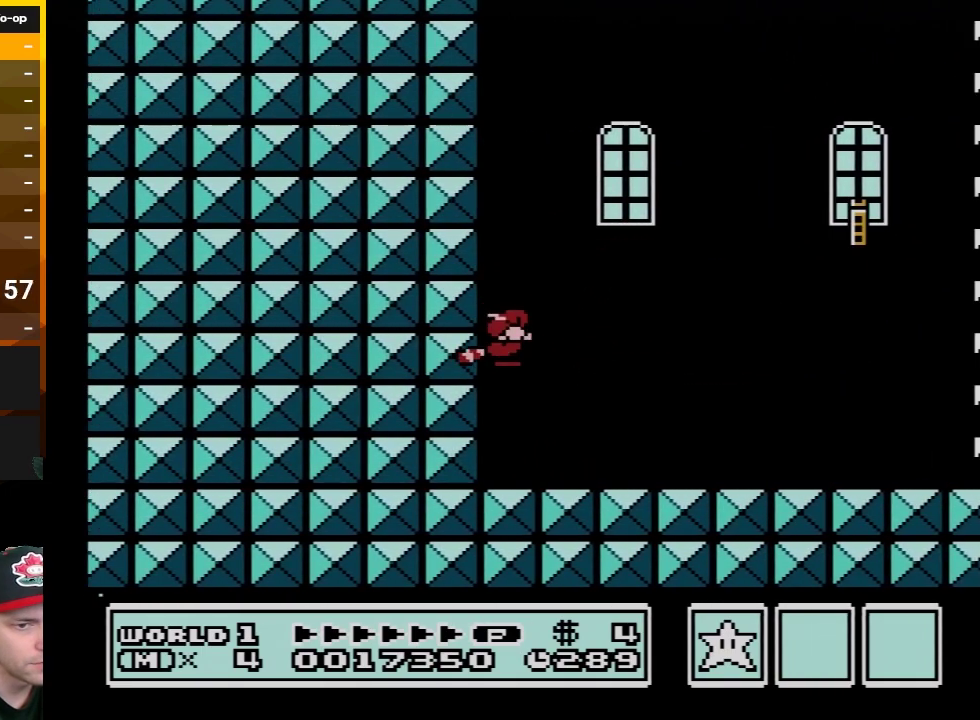
{"buttons": ["B", "DPAD_RIGHT"], "events": [[17, "DPAD_RIGHT", "down"], [83, "A", "up"]]}
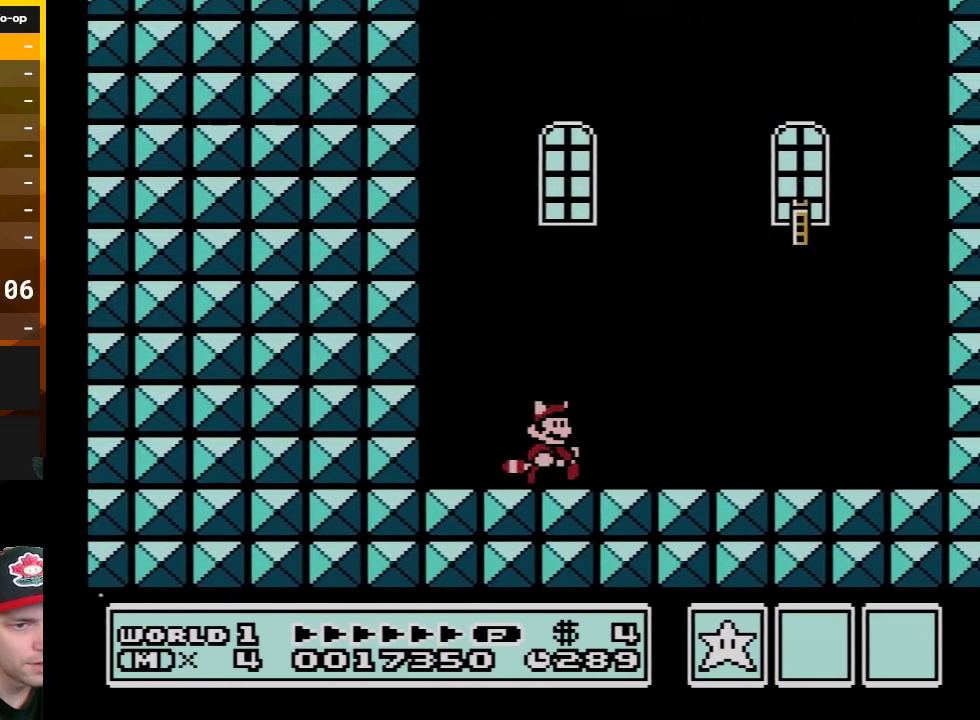
{"buttons": ["A", "B", "DPAD_DOWN"], "events": [[267, "DPAD_DOWN", "down"], [317, "DPAD_RIGHT", "up"], [367, "A", "down"]]}
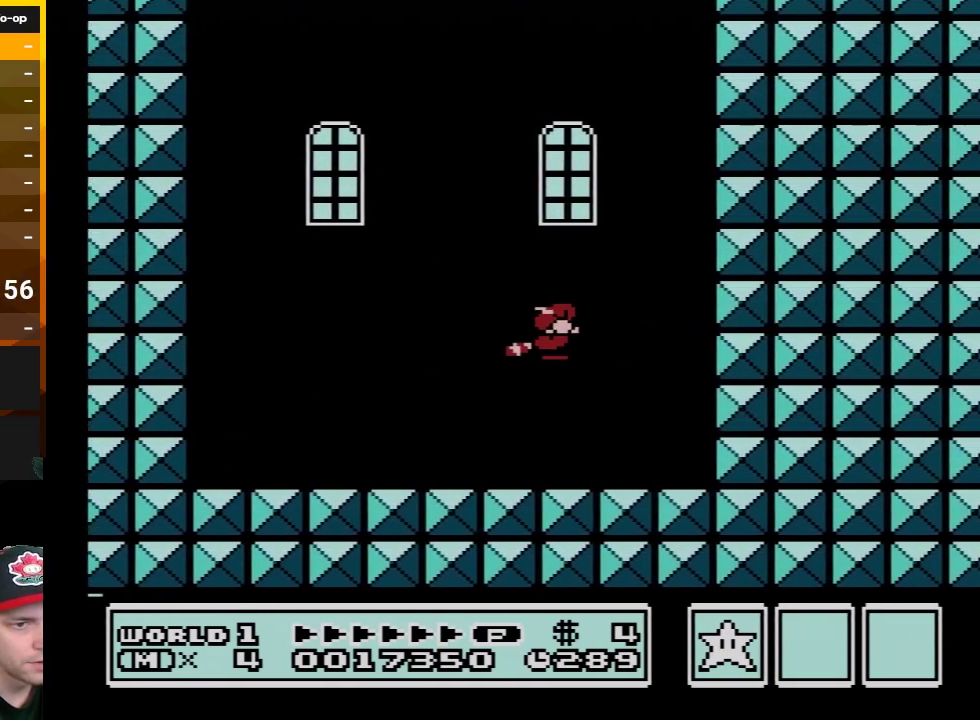
{"buttons": ["A", "B"], "events": [[17, "DPAD_RIGHT", "down"], [50, "DPAD_DOWN", "up"], [233, "A", "up"], [450, "A", "down"], [483, "DPAD_RIGHT", "up"]]}
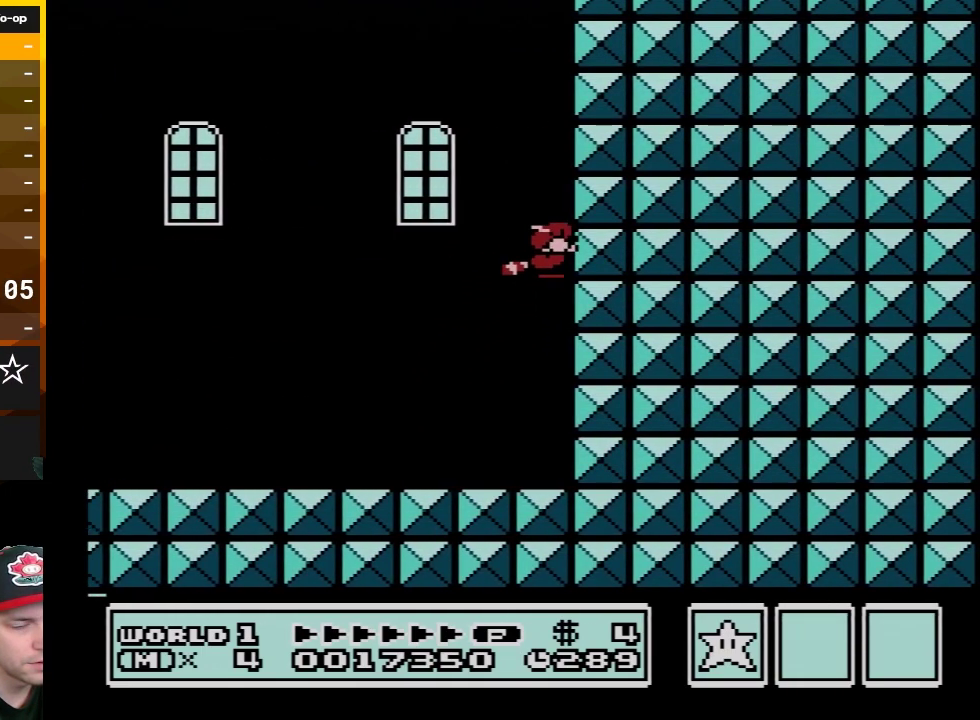
{"buttons": ["B", "DPAD_LEFT"], "events": [[67, "A", "up"], [133, "DPAD_LEFT", "down"]]}
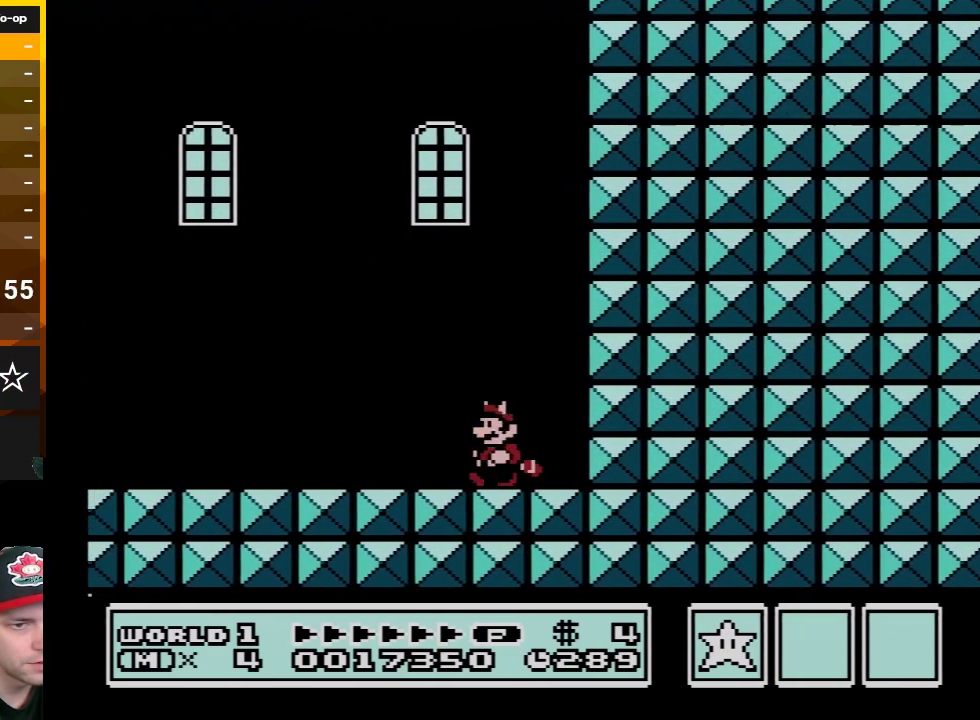
{"buttons": ["A", "B", "DPAD_DOWN"], "events": [[333, "DPAD_LEFT", "up"], [367, "A", "down"], [367, "DPAD_DOWN", "down"]]}
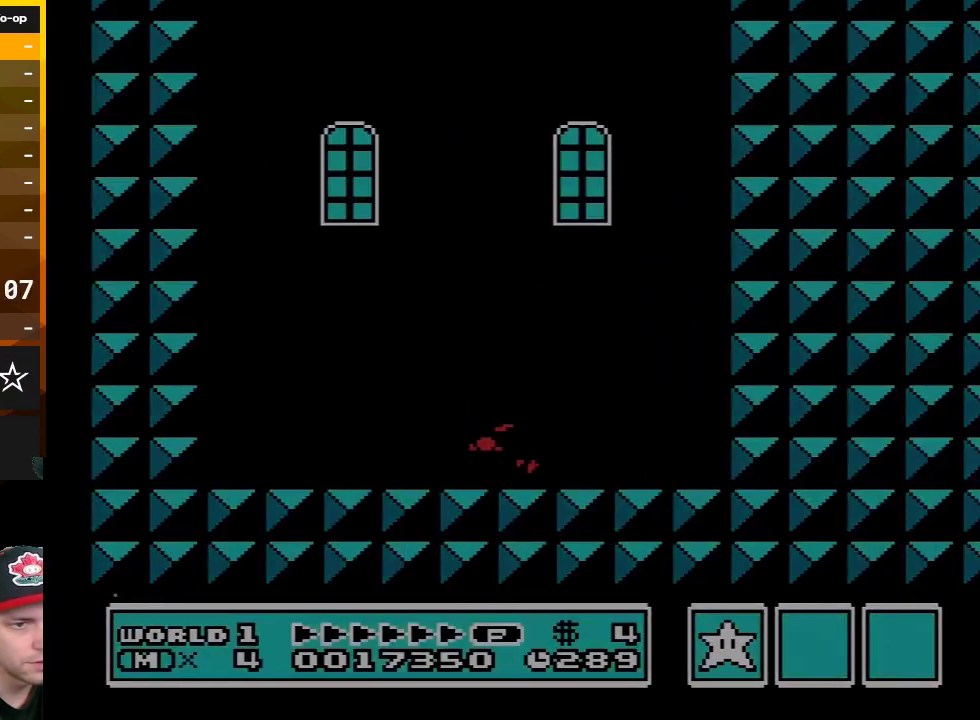
{"buttons": [], "events": [[267, "DPAD_DOWN", "up"], [383, "A", "up"], [383, "B", "up"]]}